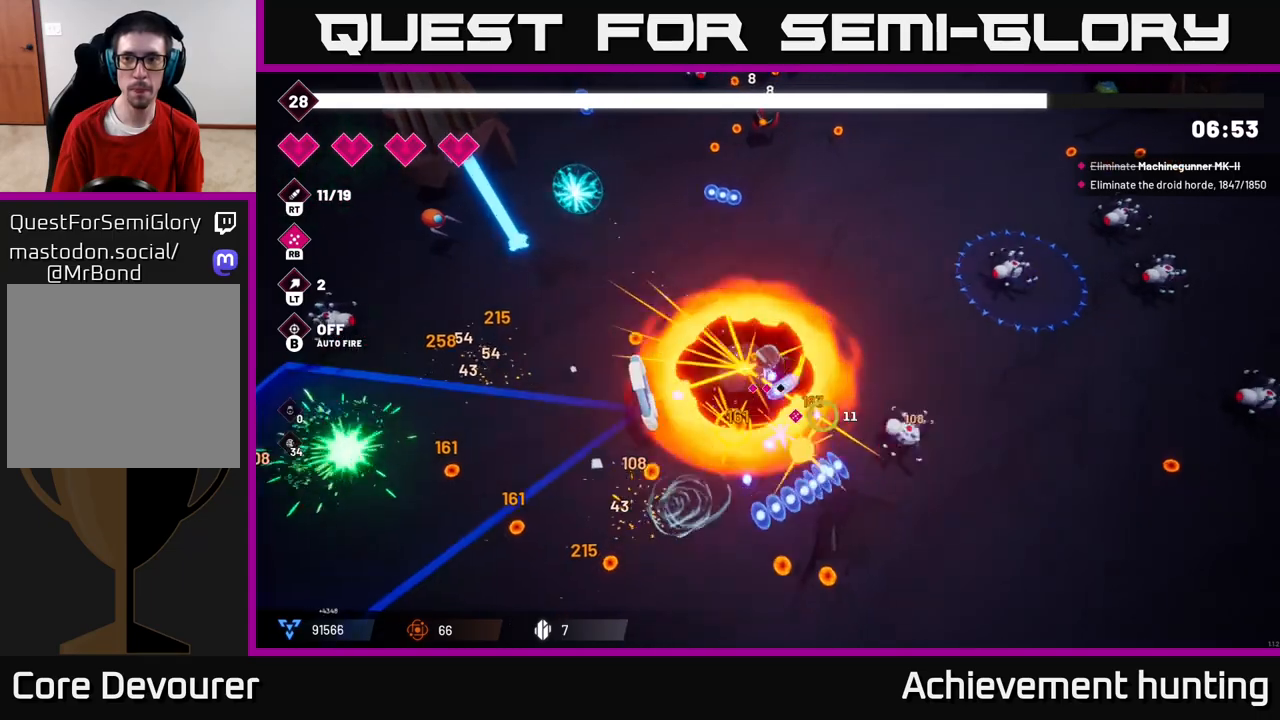
Gameplay with a controller (Xbox layout); each line is a JSON object with the inputs held at the frame after it. "events" lists button and stick changes between this image and that frame as [ms after this image, input, new state], when the widget could be followed in between.
{"buttons": ["R2"], "left_stick": "down", "right_stick": "right", "events": [[17, "R2", "up"], [117, "R2", "down"], [233, "R2", "up"], [367, "right_stick", "right"], [417, "left_stick", "down-right"], [483, "left_stick", "down"], [500, "R2", "down"]]}
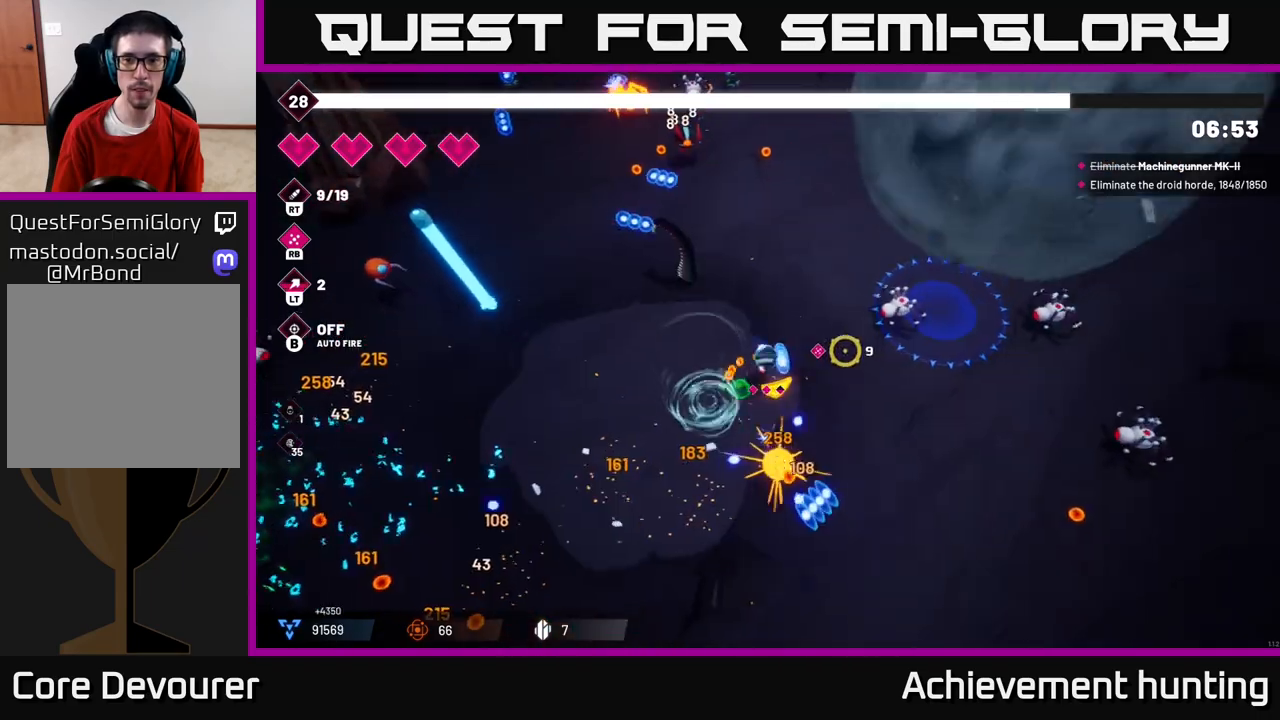
{"buttons": ["L2"], "left_stick": "down-right", "right_stick": "right", "events": [[133, "R2", "up"], [217, "R2", "down"], [367, "R2", "up"], [483, "L2", "down"], [483, "left_stick", "down-right"]]}
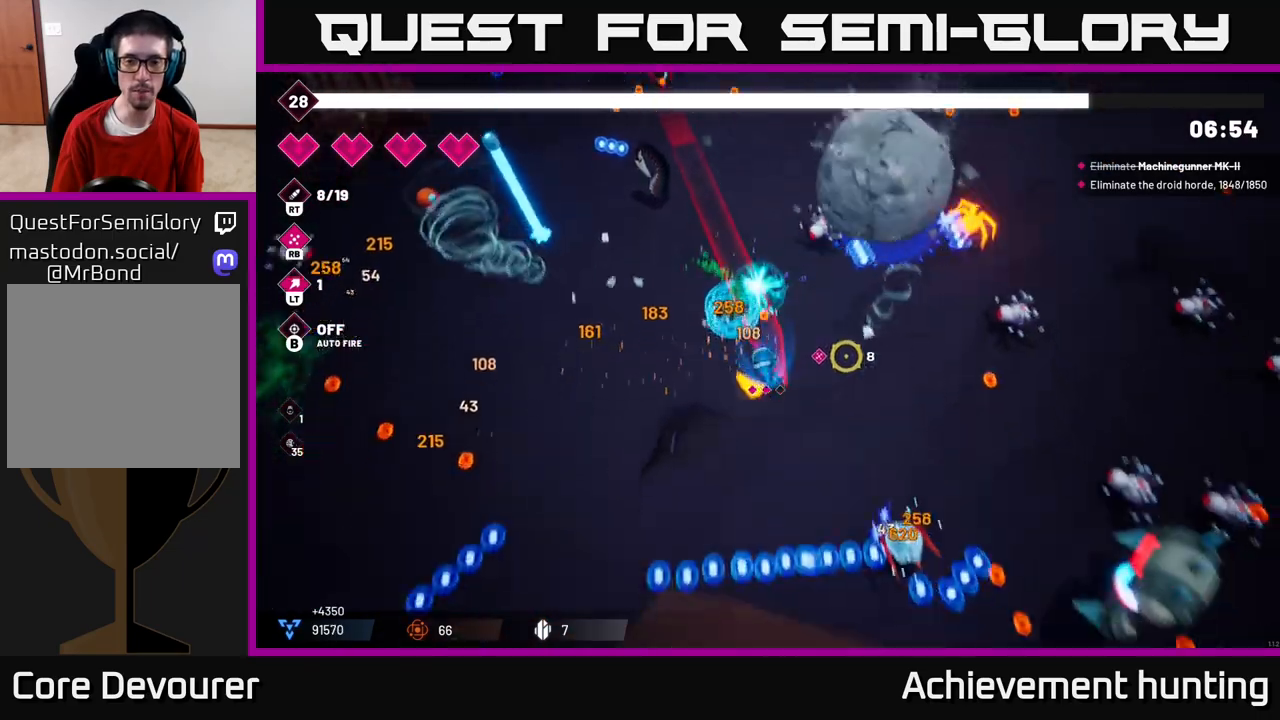
{"buttons": ["R2"], "left_stick": "right", "right_stick": "down-right", "events": [[50, "left_stick", "right"], [117, "L2", "up"], [133, "right_stick", "up"], [183, "right_stick", "center"], [333, "right_stick", "right"], [350, "left_stick", "center"], [367, "R2", "down"], [467, "left_stick", "right"], [467, "right_stick", "down-right"]]}
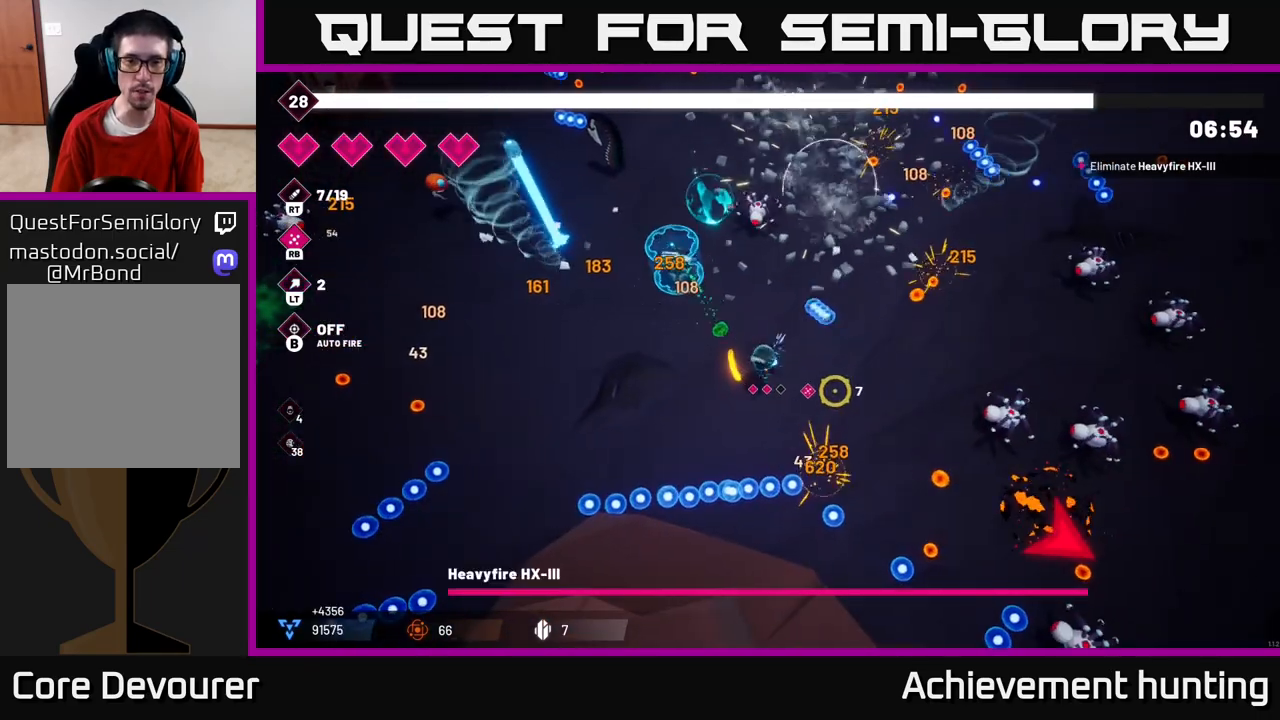
{"buttons": ["R1"], "left_stick": "up-right", "right_stick": "down-right", "events": [[33, "R2", "up"], [133, "R2", "down"], [250, "R2", "up"], [250, "left_stick", "up-right"], [400, "R1", "down"]]}
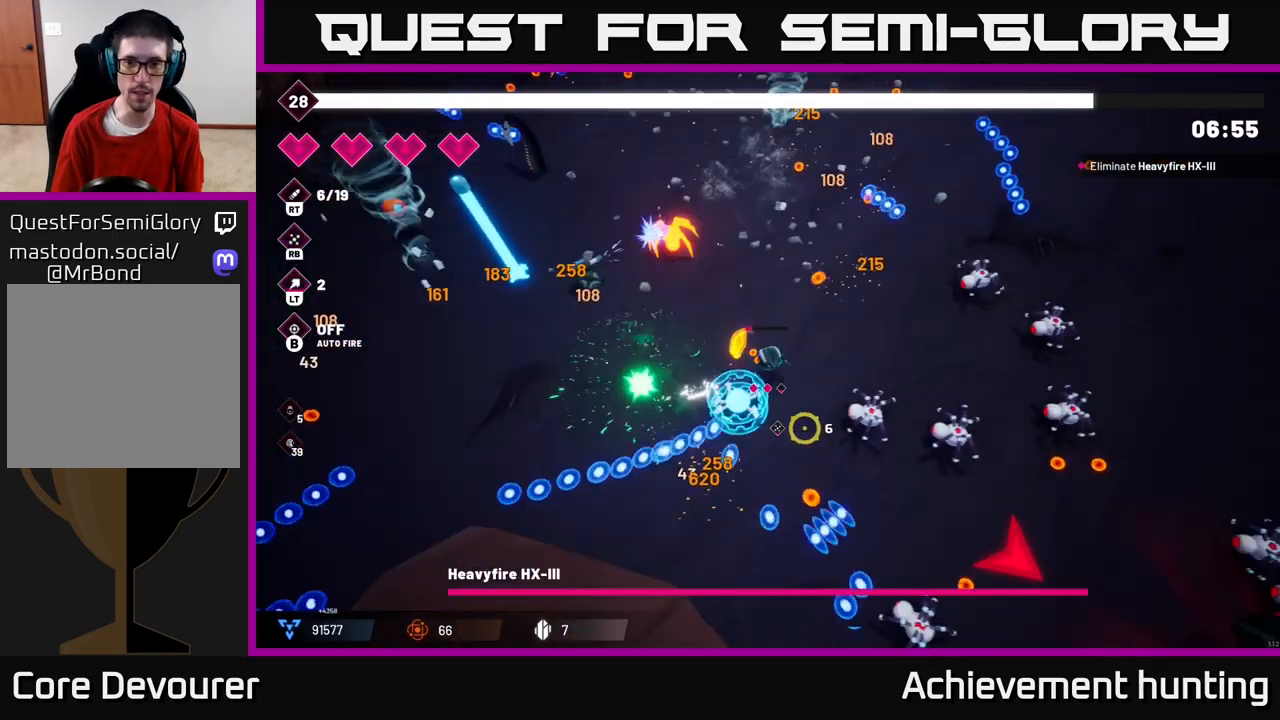
{"buttons": [], "left_stick": "up", "right_stick": "down-right", "events": [[17, "R1", "up"], [183, "left_stick", "center"], [367, "R2", "down"], [383, "left_stick", "up"], [483, "R2", "up"]]}
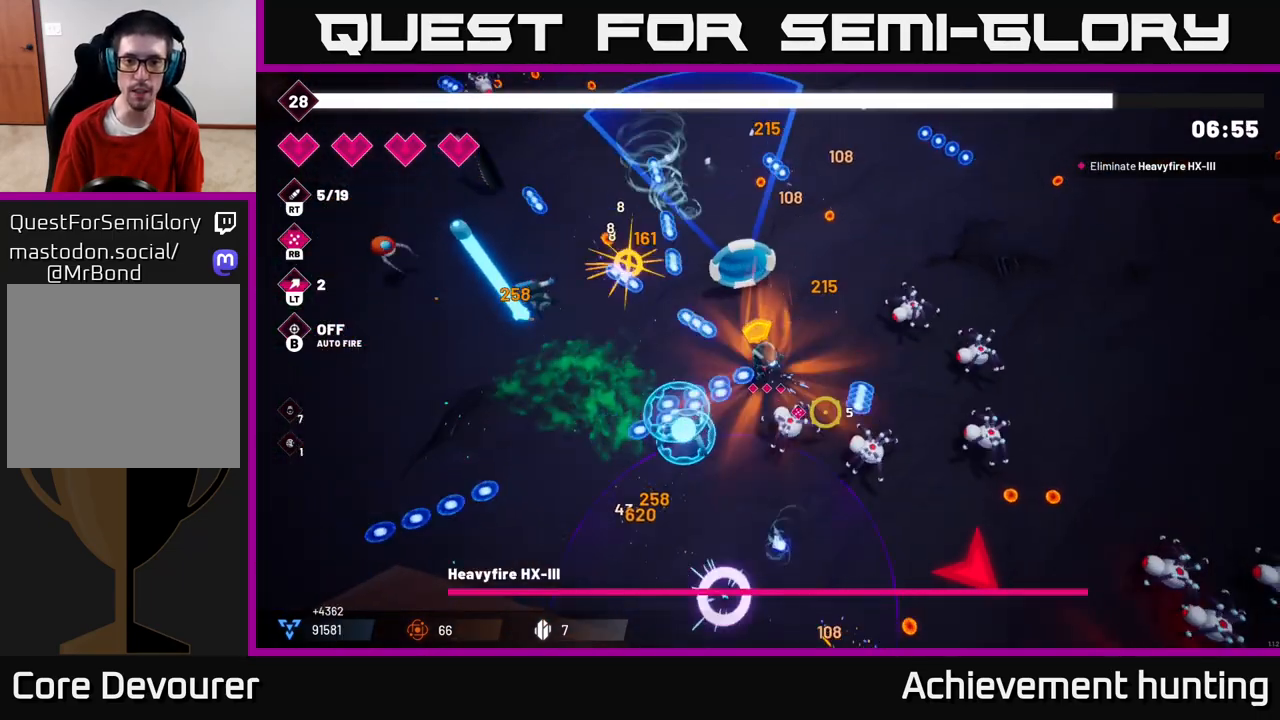
{"buttons": ["R2"], "left_stick": "up-right", "right_stick": "down-right", "events": [[67, "R2", "down"], [200, "R2", "up"], [267, "left_stick", "up-right"], [417, "R2", "down"]]}
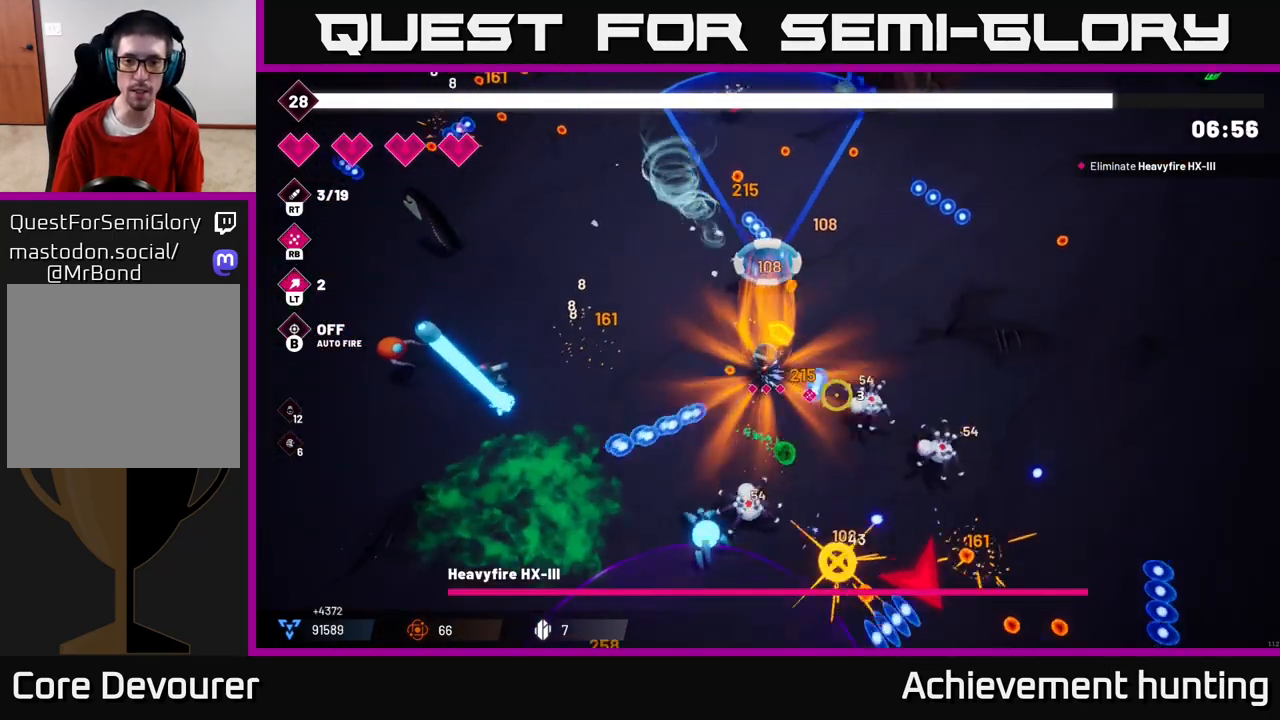
{"buttons": [], "left_stick": "down-right", "right_stick": "down-left", "events": [[67, "R2", "up"], [150, "R2", "down"], [167, "left_stick", "right"], [333, "R2", "up"], [400, "right_stick", "down-left"], [483, "left_stick", "down-right"]]}
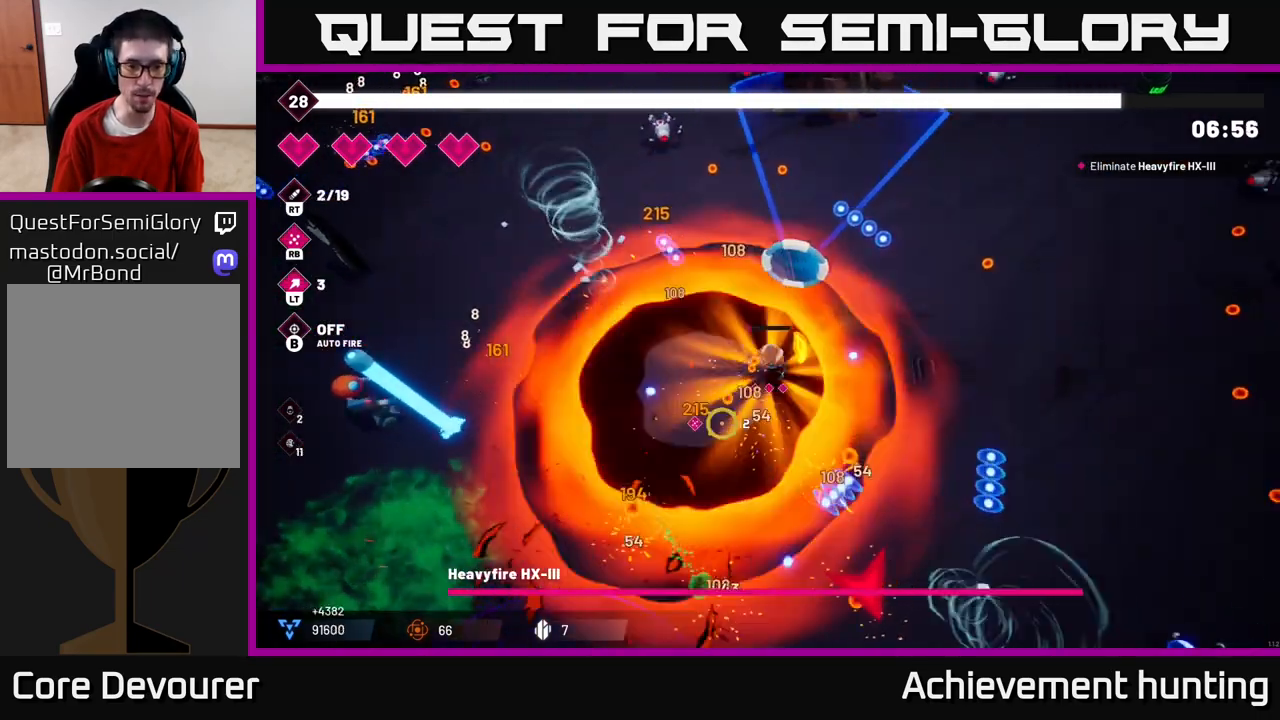
{"buttons": [], "left_stick": "up-left", "right_stick": "up-left", "events": [[50, "left_stick", "down"], [100, "right_stick", "left"], [200, "left_stick", "left"], [250, "right_stick", "up-left"], [300, "left_stick", "up-left"], [350, "L2", "down"], [500, "L2", "up"]]}
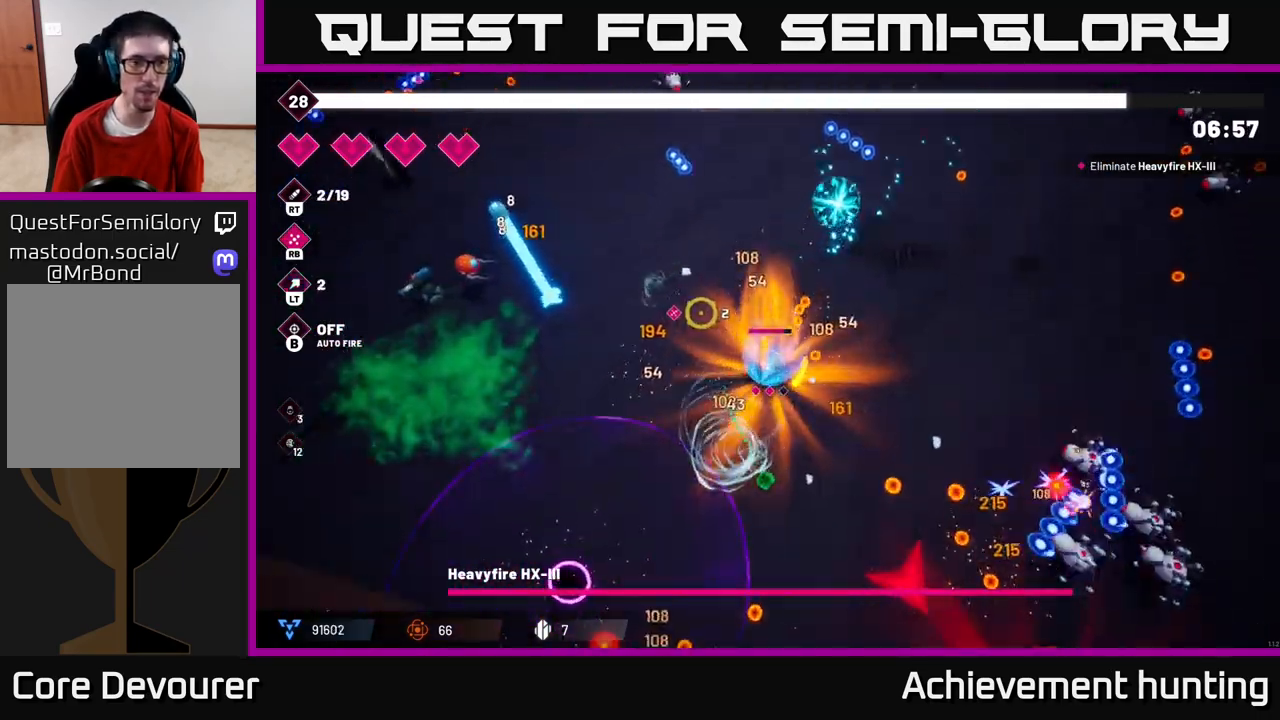
{"buttons": [], "left_stick": "up-left", "right_stick": "up-left", "events": [[50, "L2", "down"], [183, "L2", "up"], [367, "R2", "down"], [500, "R2", "up"]]}
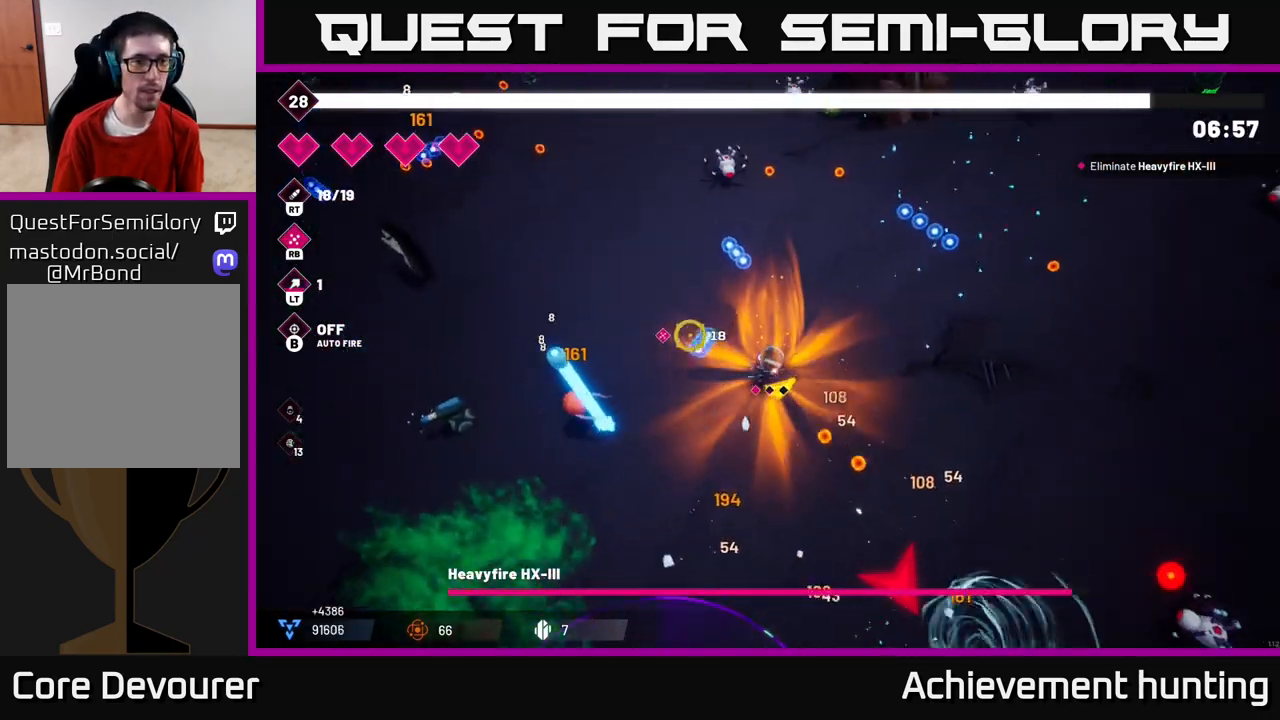
{"buttons": ["L2"], "left_stick": "up-left", "right_stick": "up-left", "events": [[117, "R2", "down"], [267, "R2", "up"], [467, "L2", "down"]]}
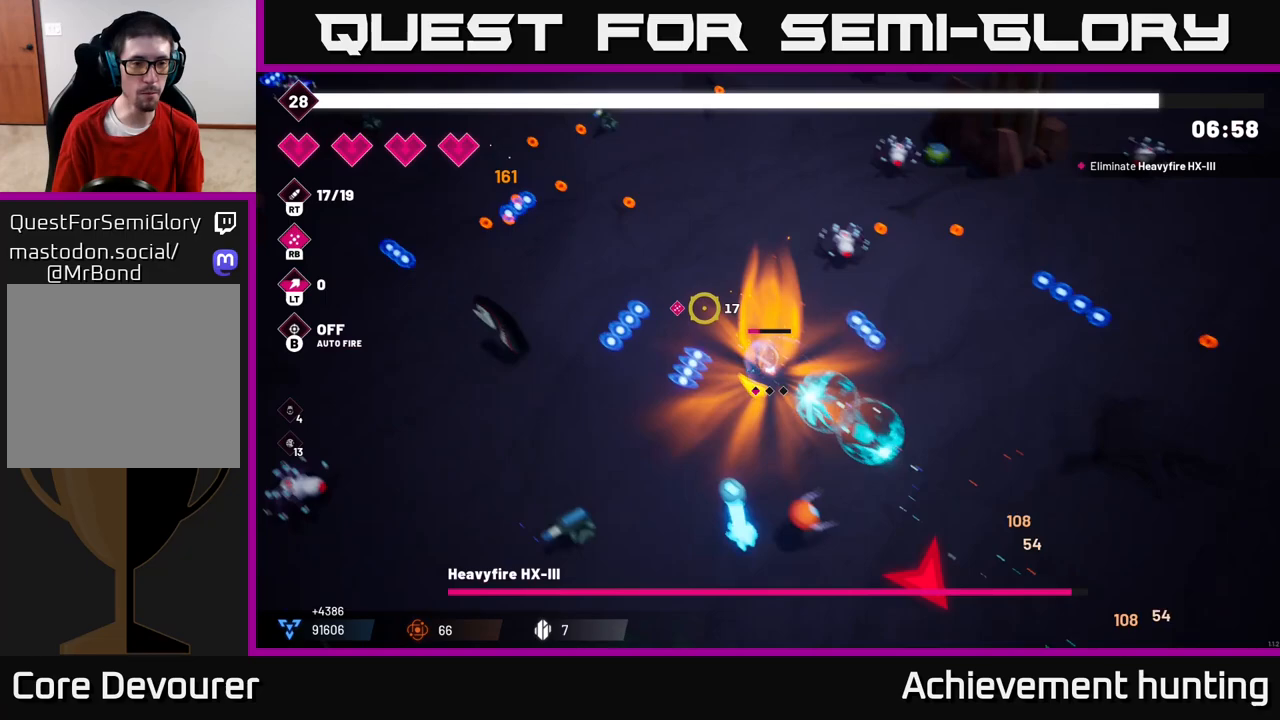
{"buttons": [], "left_stick": "center", "right_stick": "left", "events": [[117, "L2", "up"], [183, "R2", "down"], [200, "L2", "down"], [367, "L2", "up"], [367, "R2", "up"], [383, "left_stick", "center"], [483, "right_stick", "left"]]}
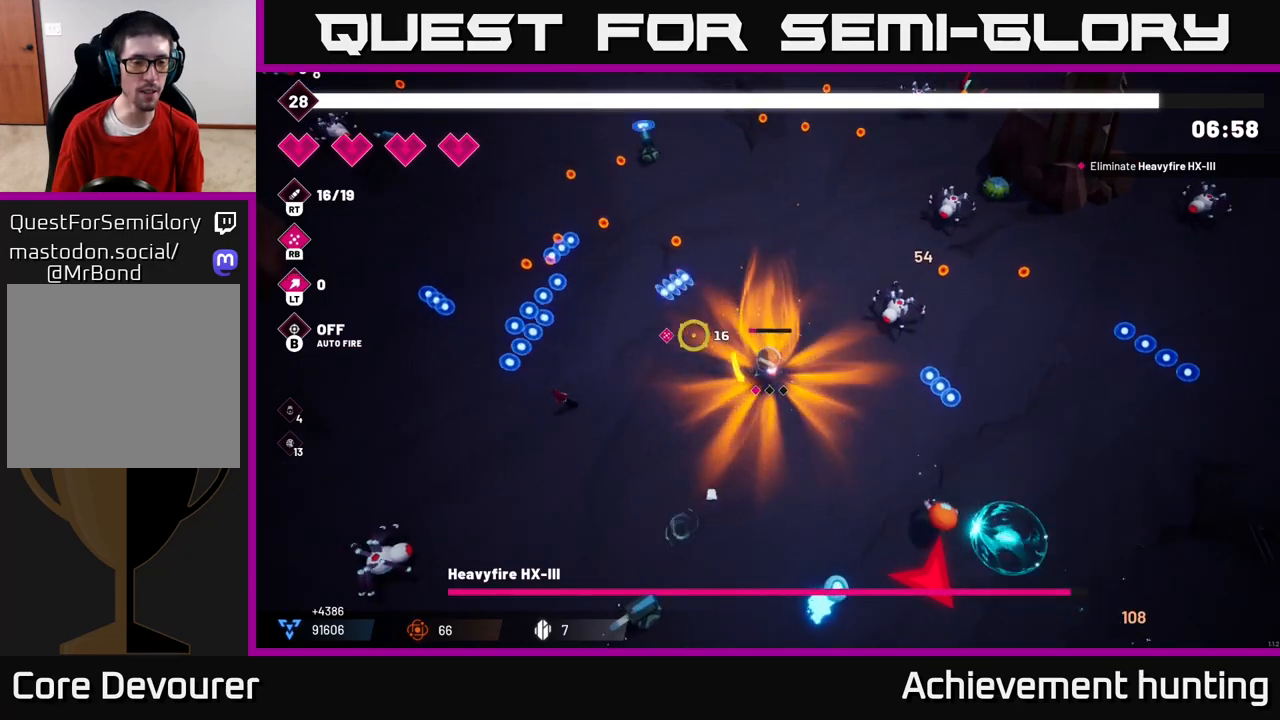
{"buttons": ["L2"], "left_stick": "up-left", "right_stick": "up-left", "events": [[250, "left_stick", "left"], [250, "right_stick", "up-left"], [383, "right_stick", "left"], [417, "L2", "down"], [417, "left_stick", "up-left"], [500, "right_stick", "up-left"]]}
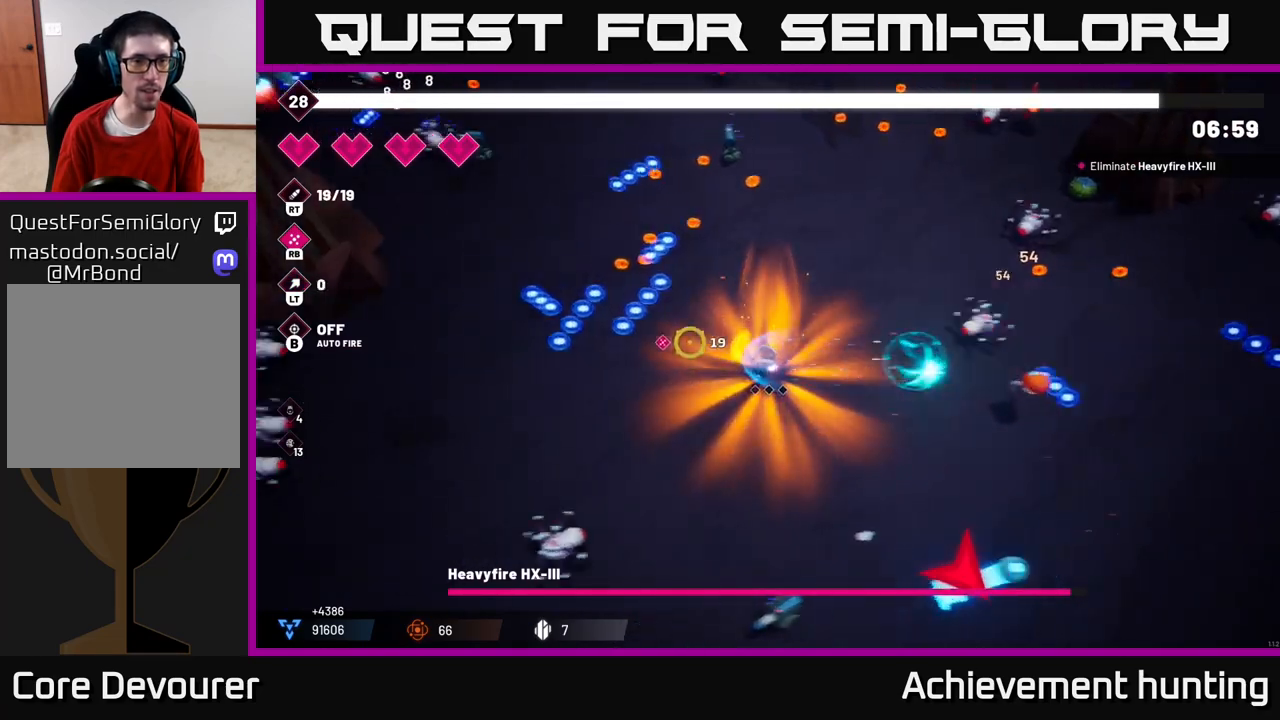
{"buttons": [], "left_stick": "up", "right_stick": "up", "events": [[117, "L2", "up"], [150, "L2", "down"], [167, "left_stick", "up"], [183, "right_stick", "up"], [267, "R2", "down"], [333, "L2", "up"], [450, "R2", "up"]]}
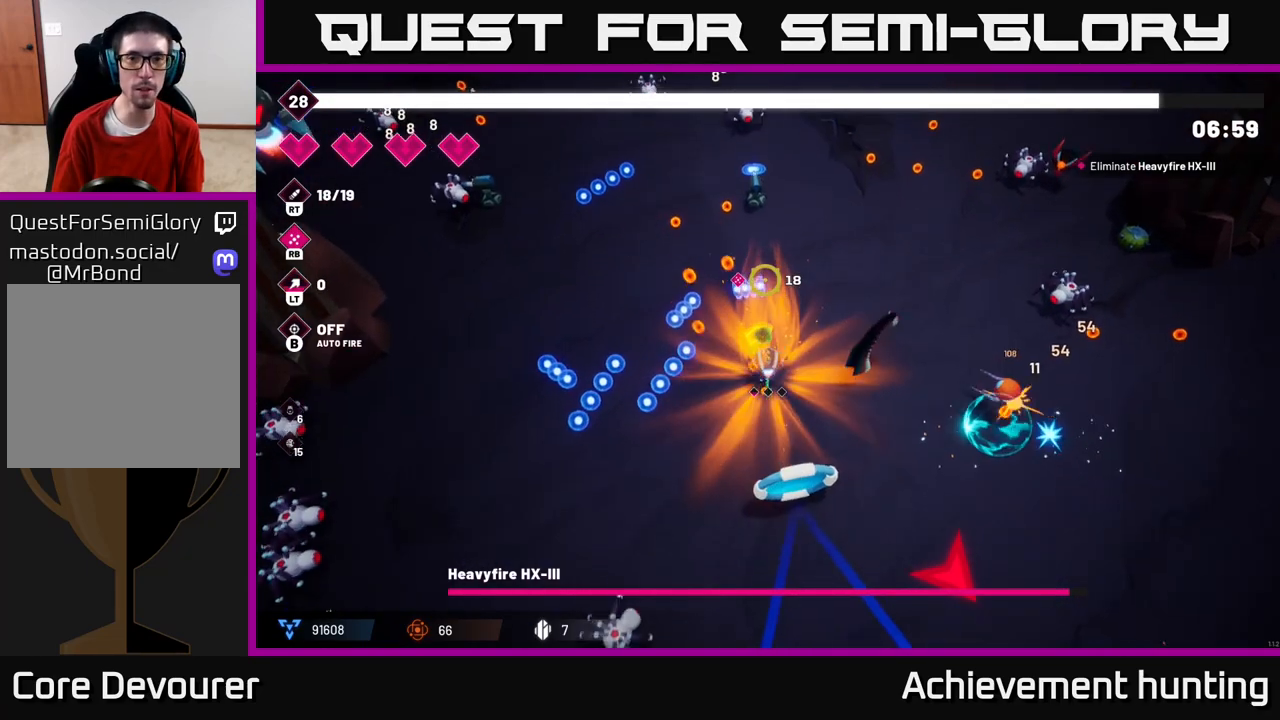
{"buttons": [], "left_stick": "up", "right_stick": "up", "events": [[33, "R2", "down"], [217, "R2", "up"], [300, "R2", "down"], [450, "R2", "up"]]}
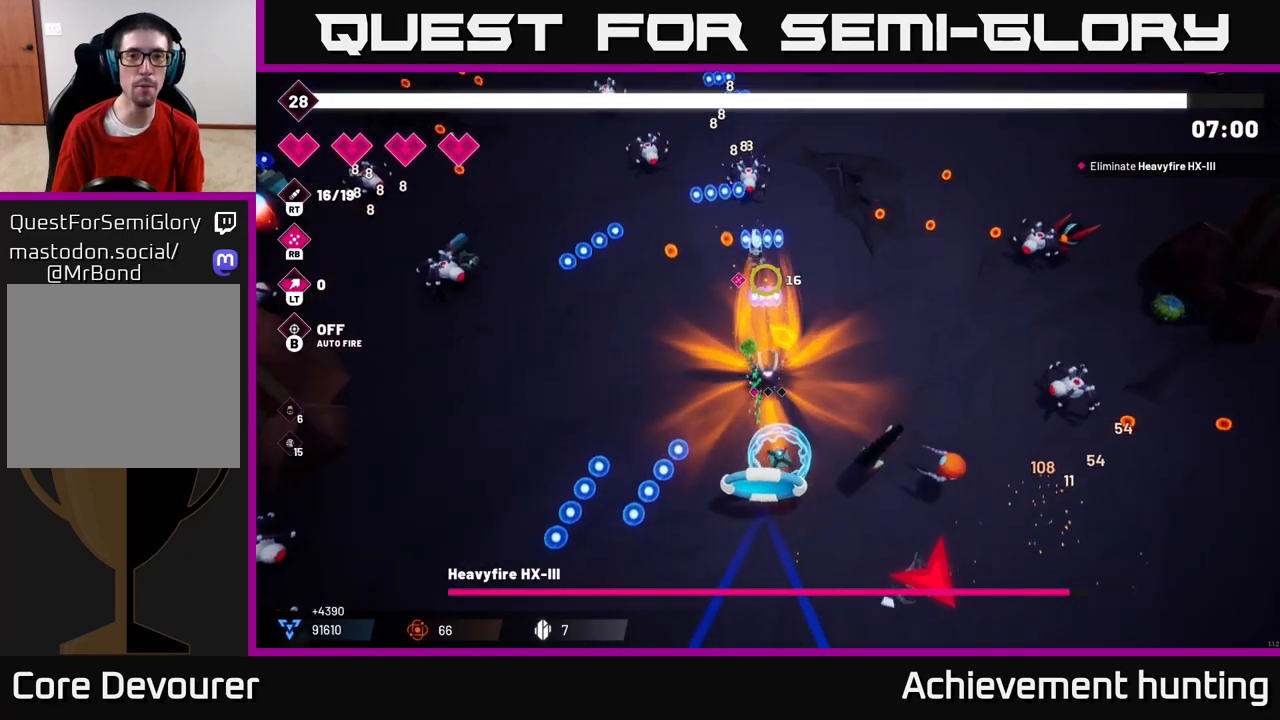
{"buttons": ["R2"], "left_stick": "up-left", "right_stick": "up-left", "events": [[17, "R2", "down"], [183, "R2", "up"], [250, "left_stick", "up-left"], [250, "right_stick", "up-left"], [433, "R2", "down"]]}
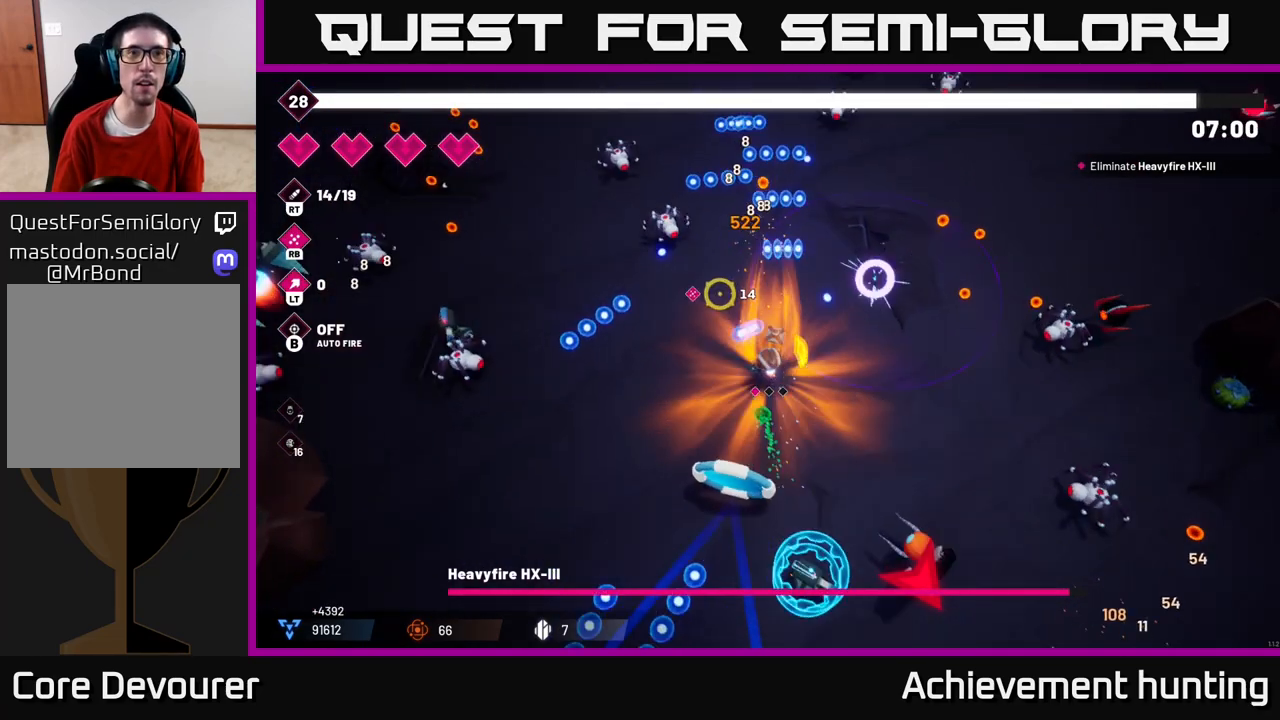
{"buttons": [], "left_stick": "up-left", "right_stick": "left", "events": [[83, "R2", "up"], [167, "R2", "down"], [300, "R2", "up"], [400, "right_stick", "left"]]}
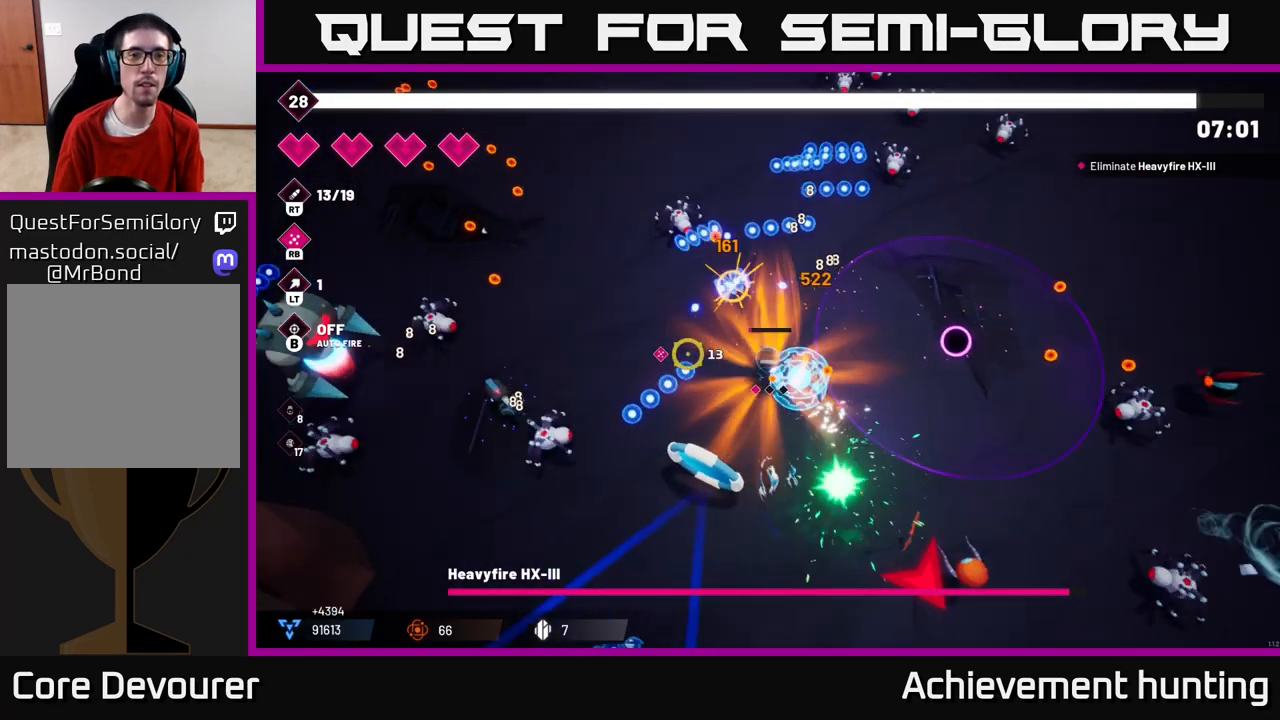
{"buttons": [], "left_stick": "left", "right_stick": "left", "events": [[50, "R2", "down"], [183, "R2", "up"], [183, "left_stick", "left"], [333, "R2", "down"], [450, "R2", "up"]]}
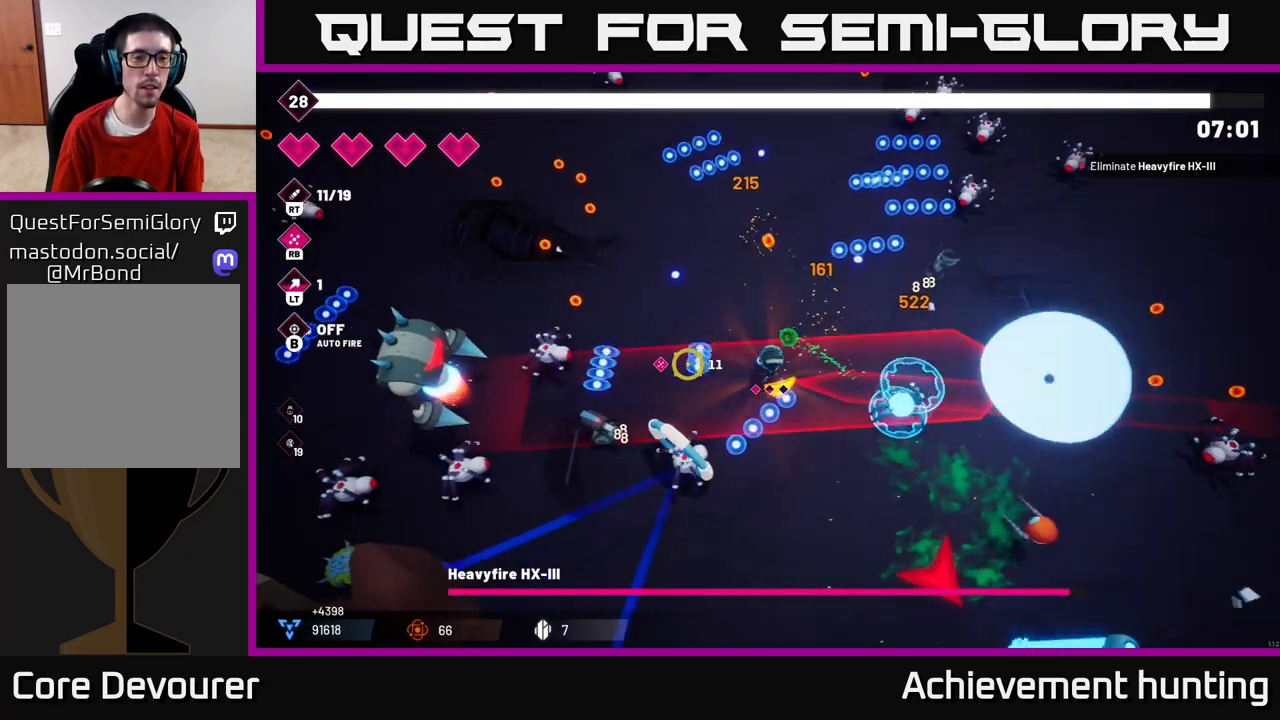
{"buttons": [], "left_stick": "up-left", "right_stick": "left", "events": [[50, "R2", "down"], [167, "R2", "up"], [267, "left_stick", "up-left"], [283, "R2", "down"], [383, "R2", "up"]]}
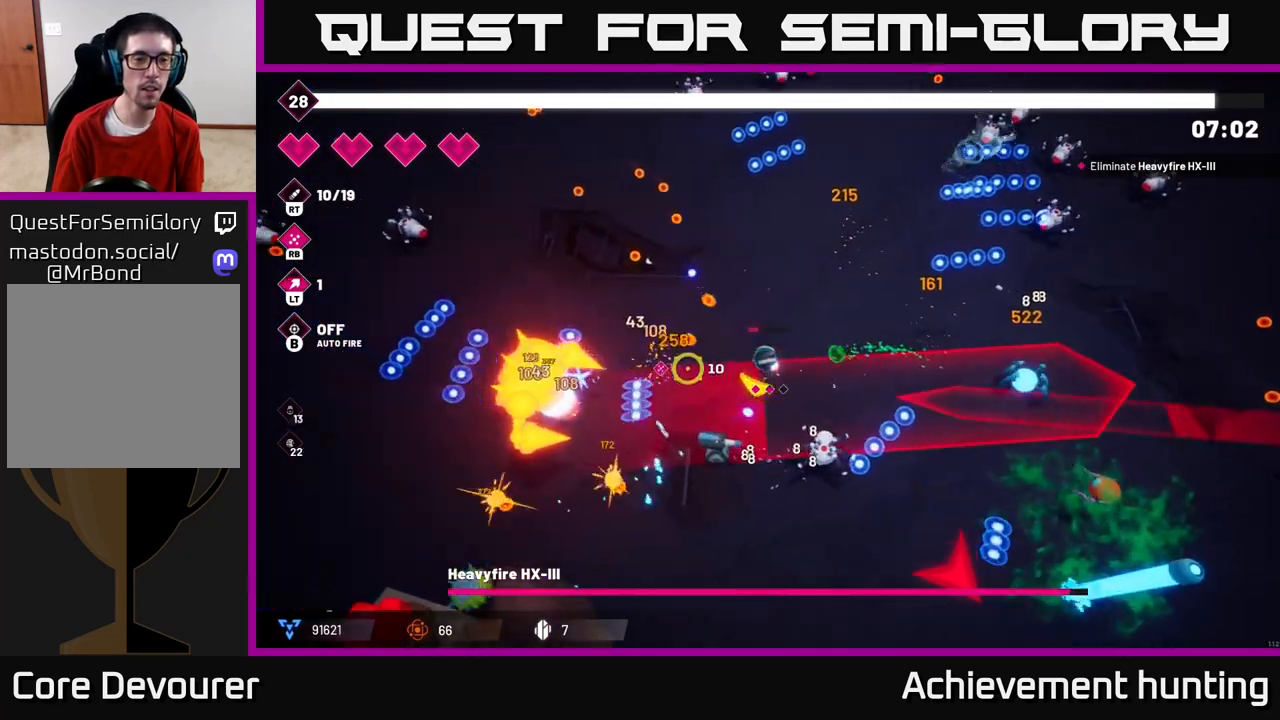
{"buttons": [], "left_stick": "left", "right_stick": "down-left", "events": [[67, "left_stick", "up"], [133, "right_stick", "down-left"], [200, "R1", "down"], [317, "left_stick", "center"], [333, "R1", "up"], [483, "left_stick", "left"]]}
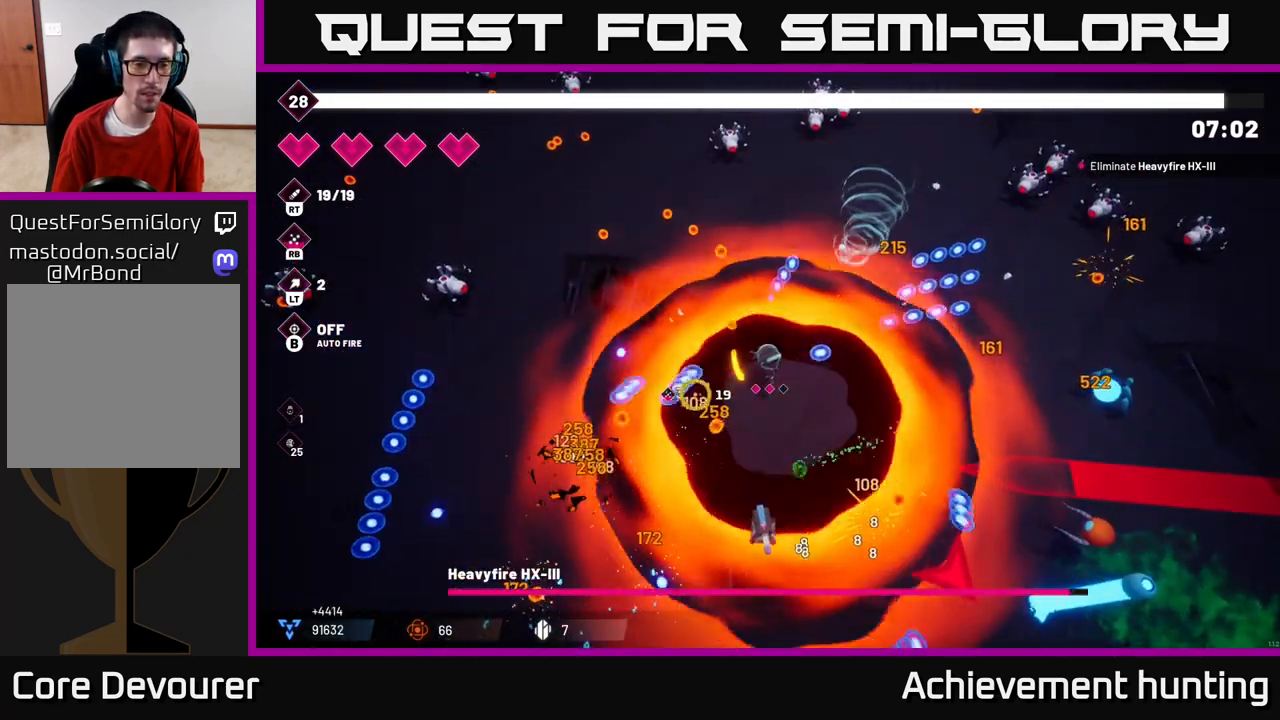
{"buttons": ["R2"], "left_stick": "up", "right_stick": "up", "events": [[50, "left_stick", "up-left"], [50, "right_stick", "up-left"], [217, "left_stick", "up"], [250, "right_stick", "up"], [400, "R2", "down"]]}
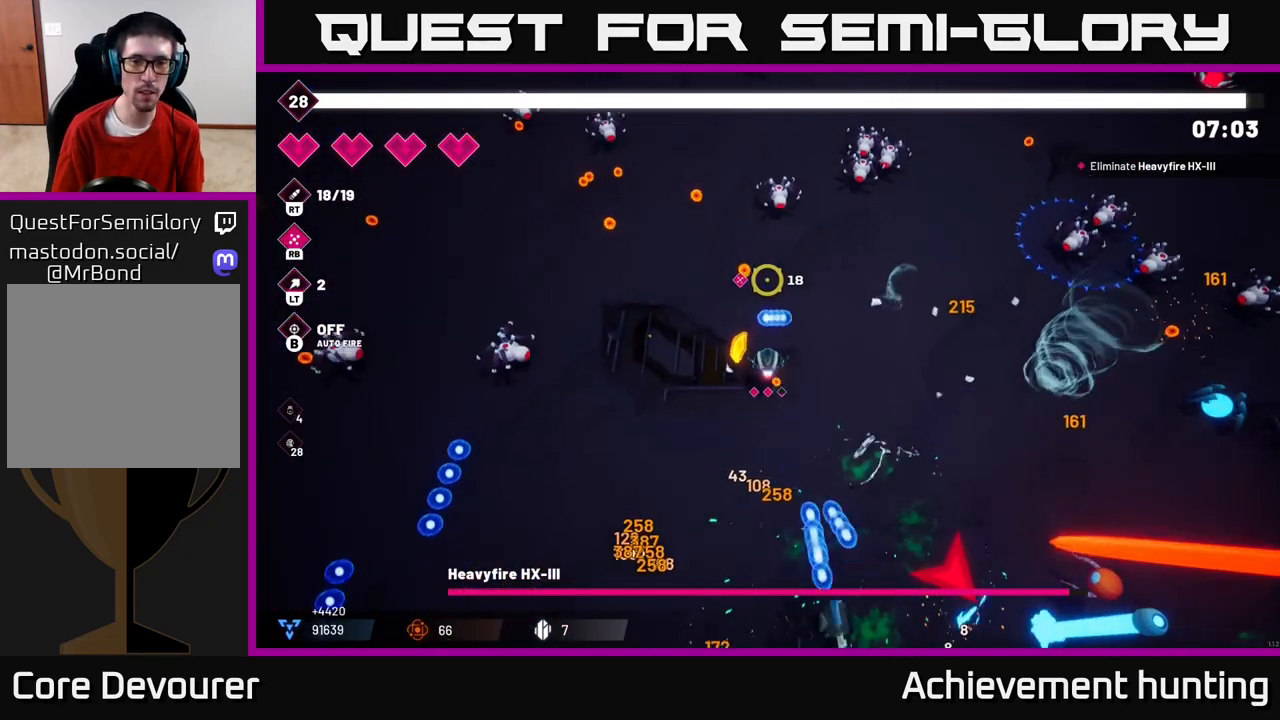
{"buttons": [], "left_stick": "up", "right_stick": "up-right", "events": [[17, "R2", "up"], [67, "right_stick", "up-right"], [133, "R2", "down"], [283, "R2", "up"], [350, "R2", "down"], [500, "R2", "up"]]}
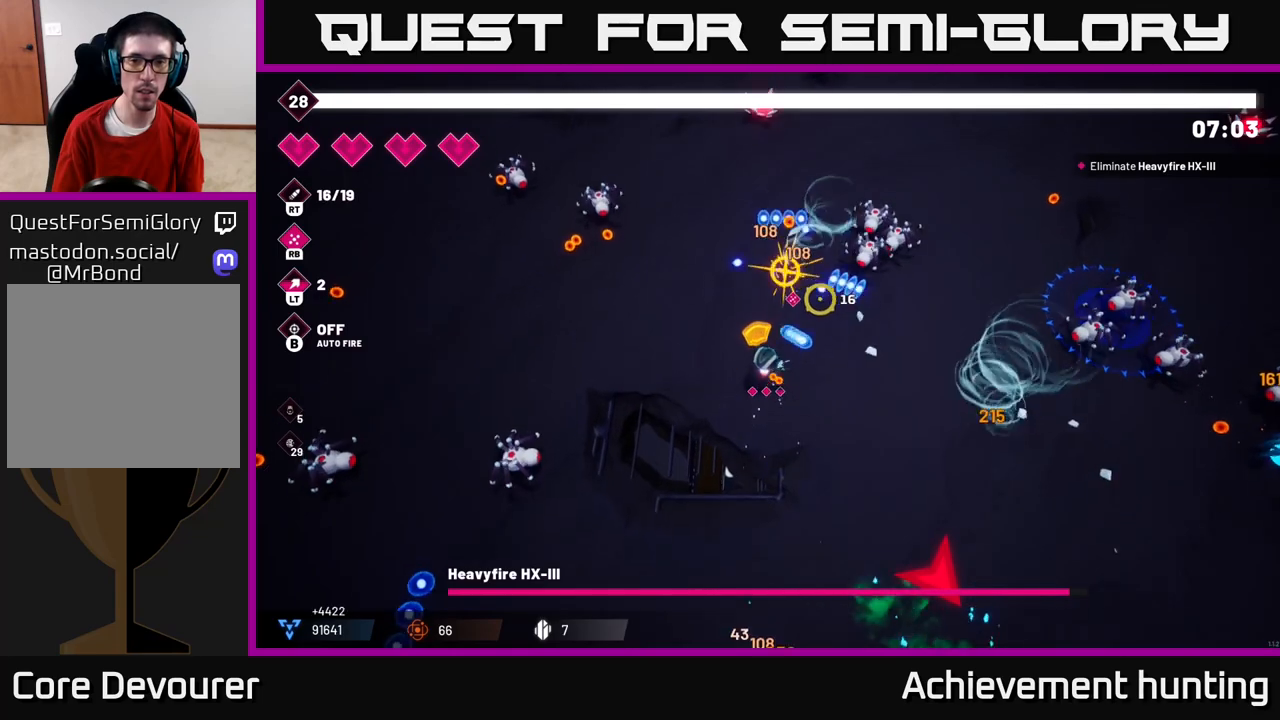
{"buttons": ["R2"], "left_stick": "right", "right_stick": "left", "events": [[133, "R2", "down"], [217, "left_stick", "up-right"], [233, "R2", "up"], [300, "right_stick", "up-left"], [350, "right_stick", "left"], [433, "R2", "down"], [467, "left_stick", "right"]]}
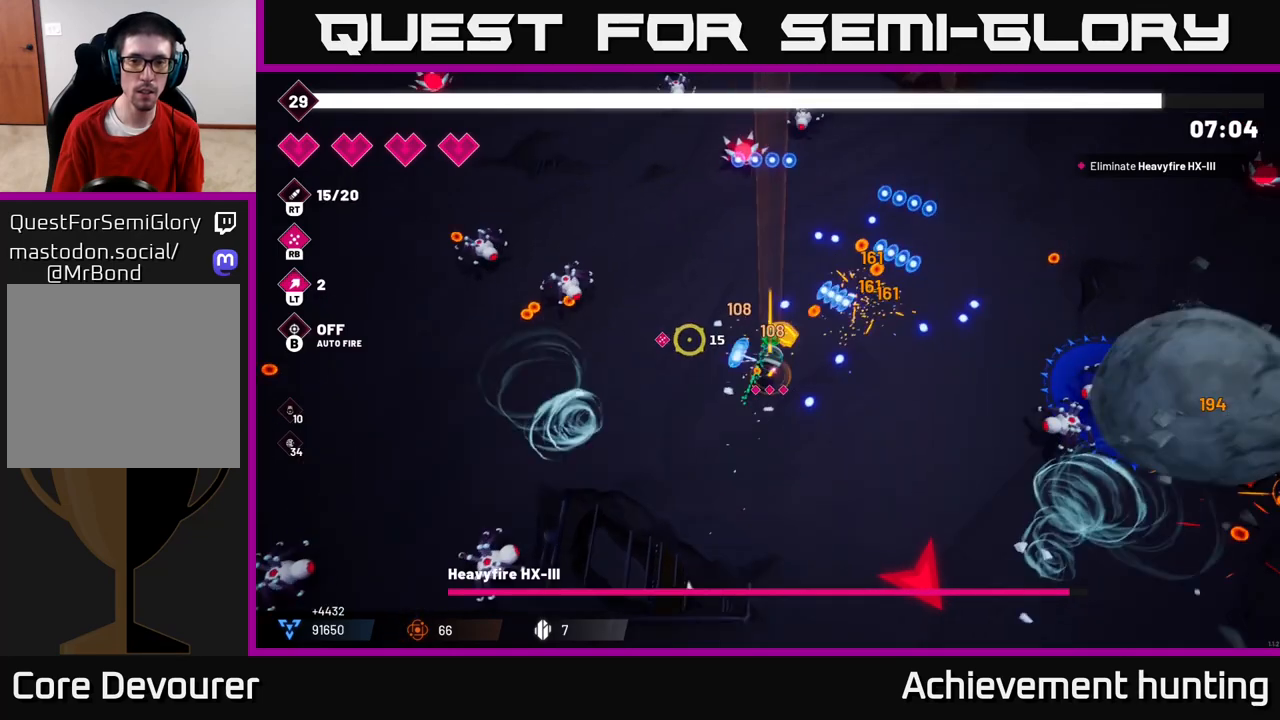
{"buttons": [], "left_stick": "down-right", "right_stick": "right", "events": [[67, "left_stick", "down-right"], [83, "R2", "up"], [217, "R2", "down"], [317, "R2", "up"], [417, "right_stick", "right"]]}
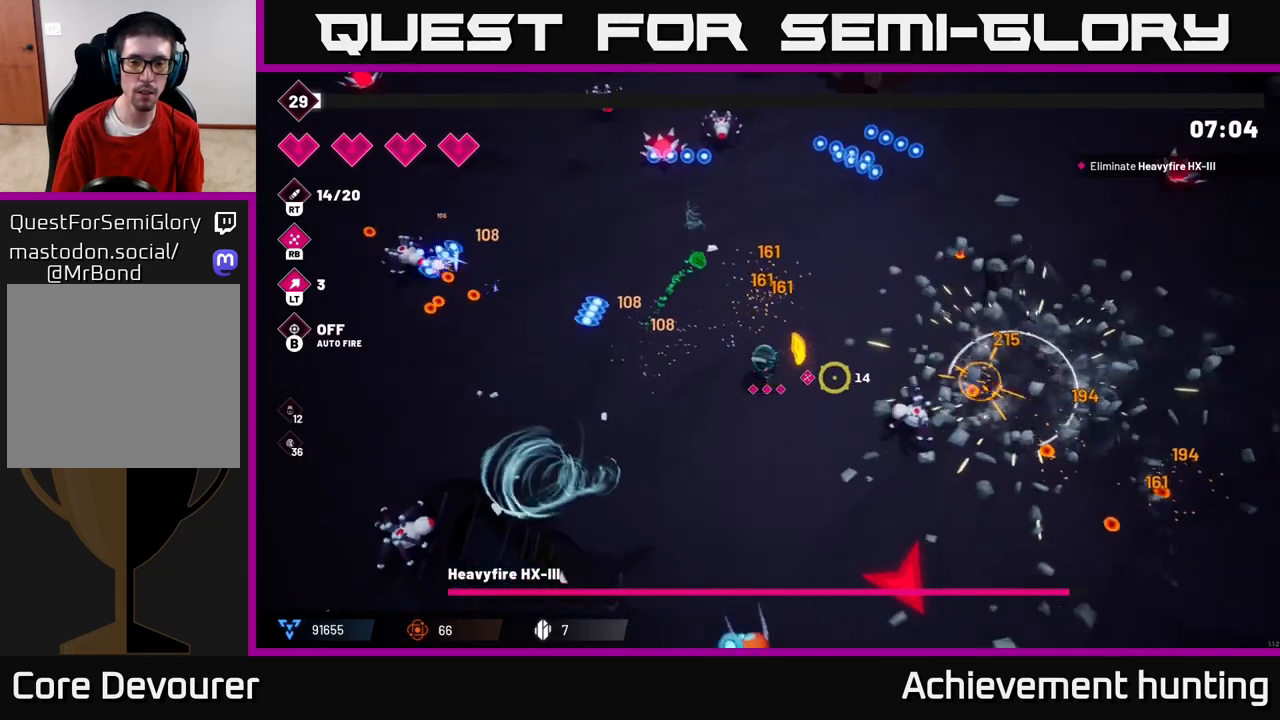
{"buttons": [], "left_stick": "down-right", "right_stick": "down-right", "events": [[33, "R2", "down"], [150, "R2", "up"], [200, "left_stick", "down"], [283, "R2", "down"], [400, "R2", "up"], [417, "left_stick", "down-right"], [417, "right_stick", "down-right"]]}
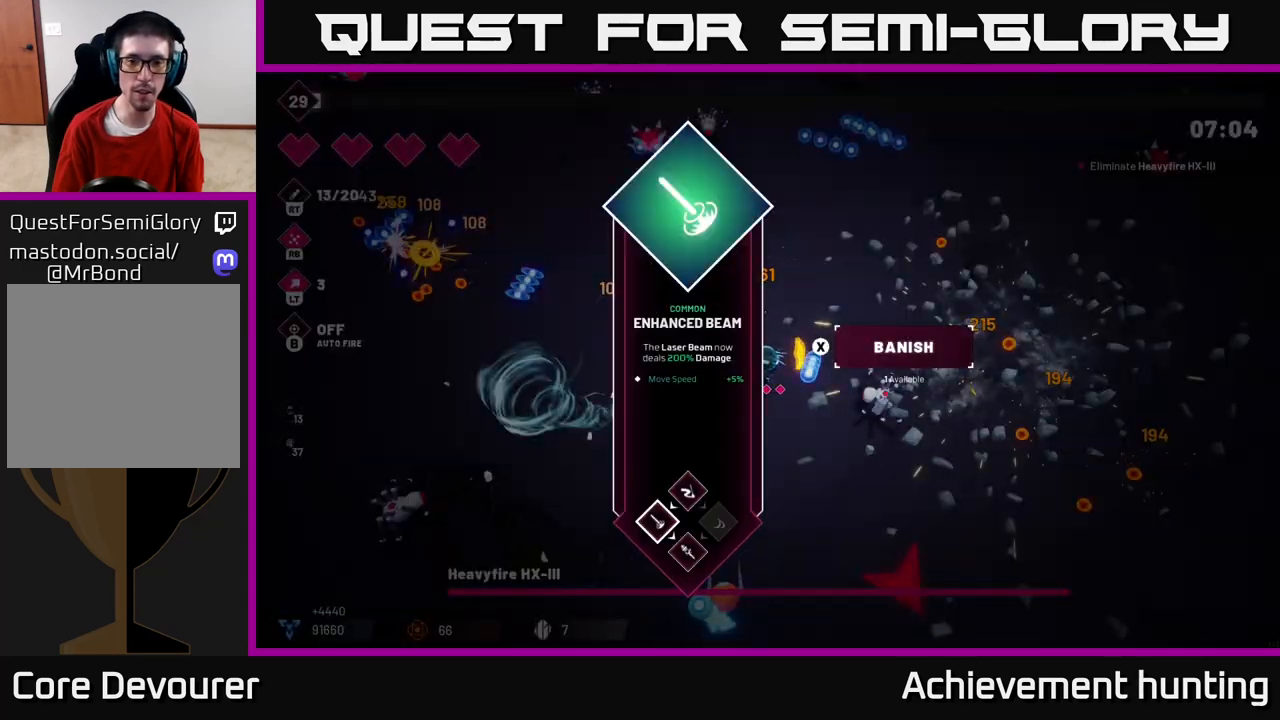
{"buttons": ["A"], "left_stick": "center", "right_stick": "center", "events": [[83, "right_stick", "center"], [117, "left_stick", "center"], [483, "A", "down"]]}
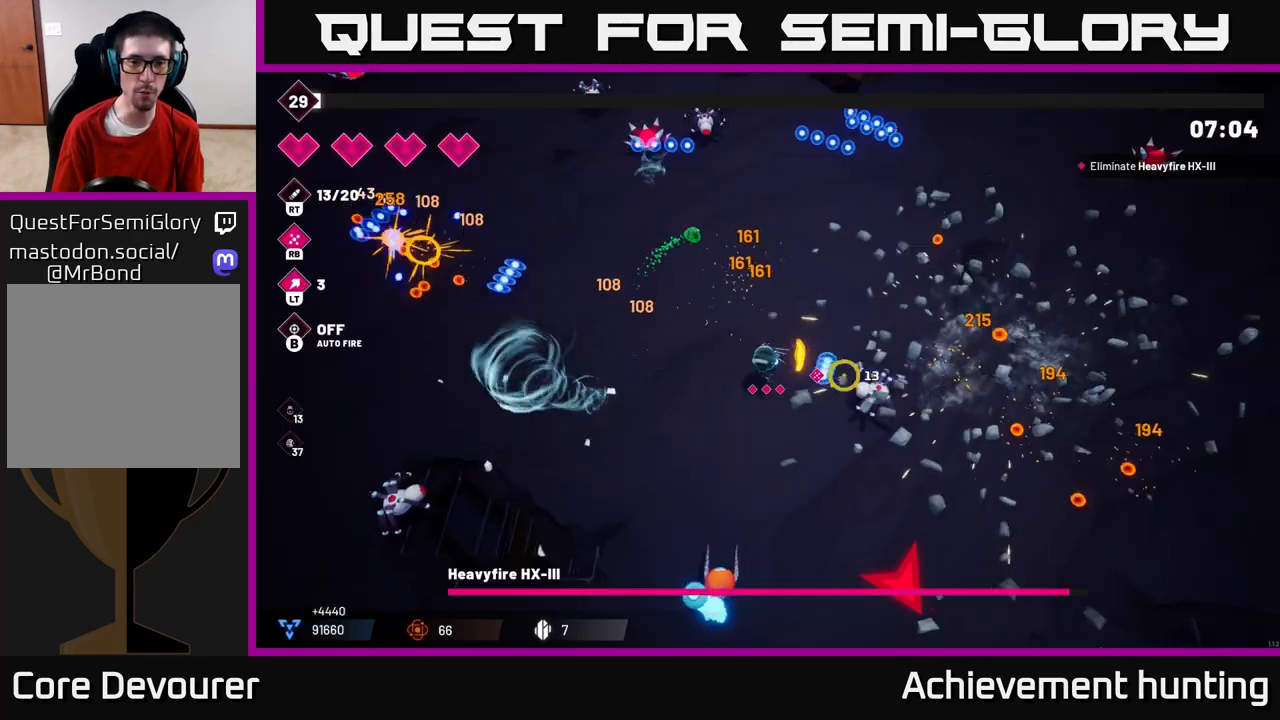
{"buttons": [], "left_stick": "down-right", "right_stick": "down-right", "events": [[67, "A", "up"], [100, "left_stick", "down-right"], [167, "left_stick", "down"], [283, "right_stick", "down-right"], [383, "L2", "down"], [400, "left_stick", "down-right"], [500, "L2", "up"]]}
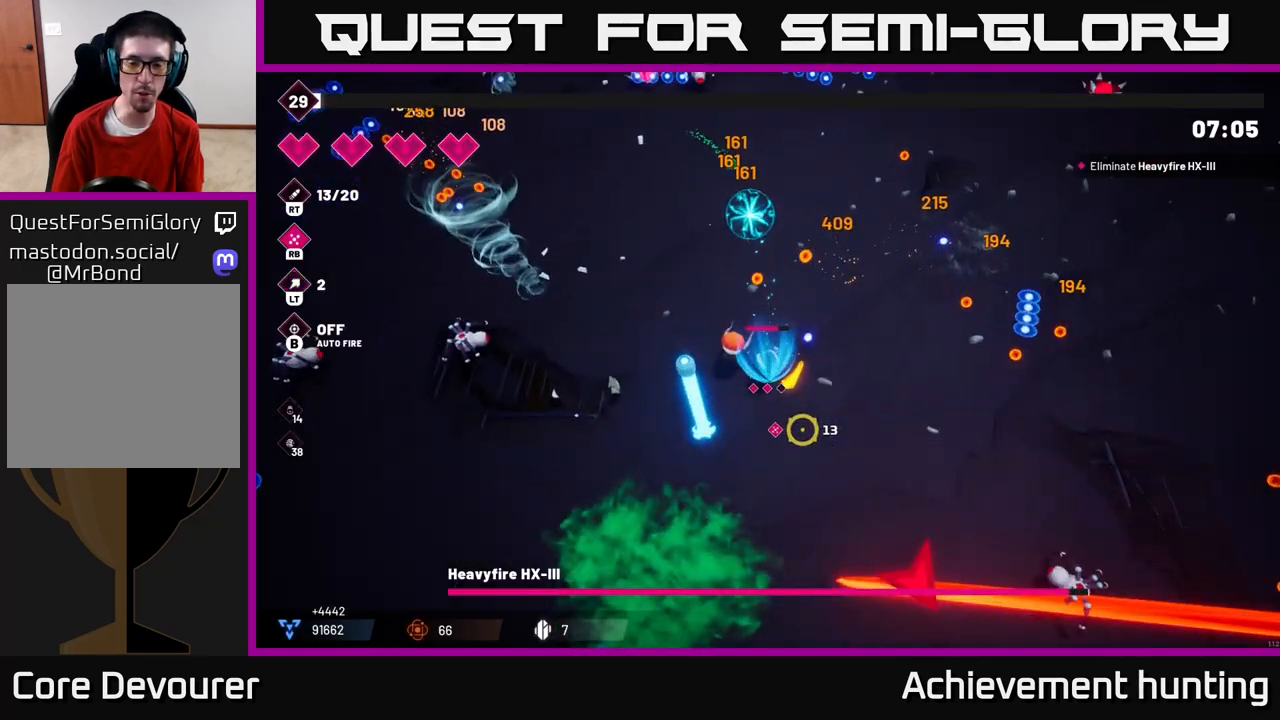
{"buttons": ["R2"], "left_stick": "up-right", "right_stick": "down-right", "events": [[67, "L2", "down"], [133, "R2", "down"], [200, "L2", "up"], [250, "left_stick", "right"], [300, "R2", "up"], [433, "R2", "down"], [450, "left_stick", "up-right"]]}